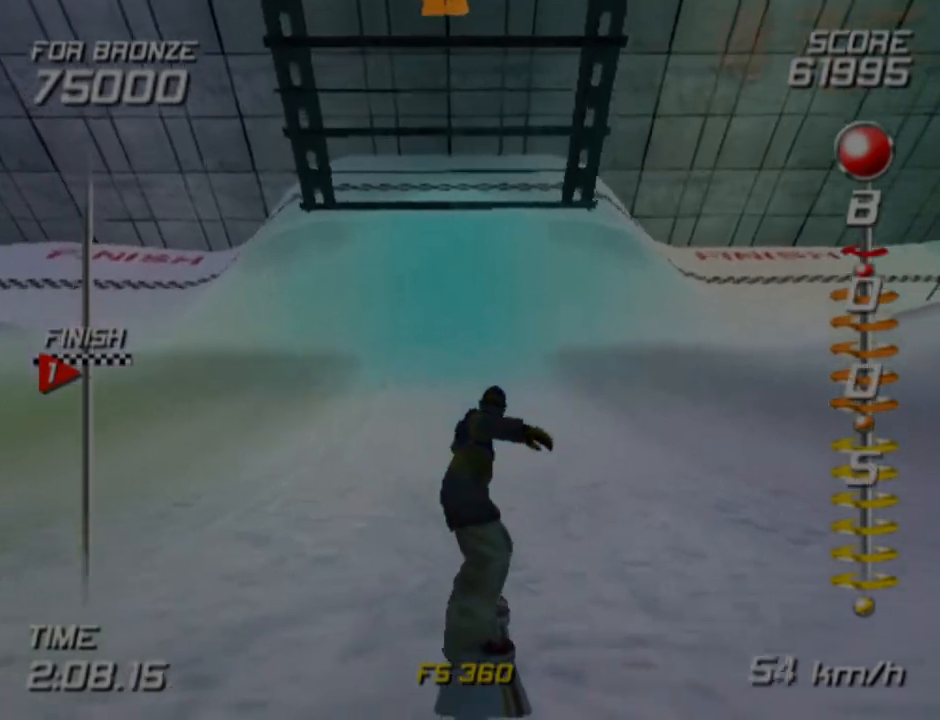
Gameplay with a controller (PlayStation layout); each line is a JSON object with the inputs held at the frame after it. "events" lists button and stick changes between this image and that frame as [ms after this image, input, new state], when the widget could be followed in between. Not read: R1.
{"buttons": ["SQUARE"], "left_stick": "center", "right_stick": "center", "events": []}
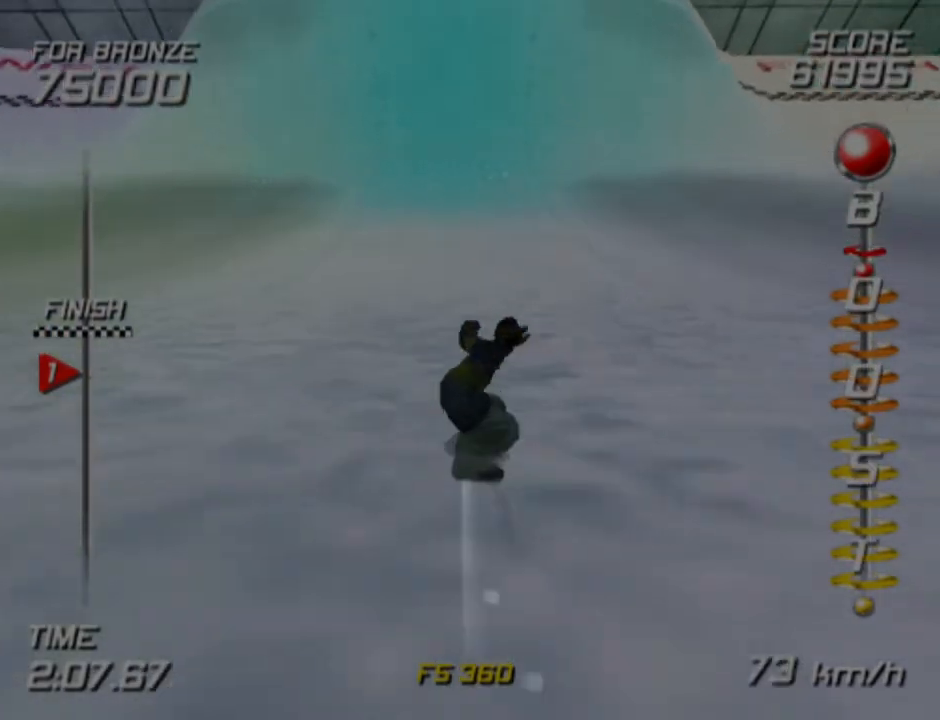
{"buttons": ["CROSS", "SQUARE", "DPAD_DOWN", "DPAD_RIGHT"], "left_stick": "center", "right_stick": "center", "events": [[83, "DPAD_LEFT", "down"], [150, "DPAD_LEFT", "up"], [467, "CROSS", "down"], [467, "DPAD_RIGHT", "down"], [500, "DPAD_DOWN", "down"]]}
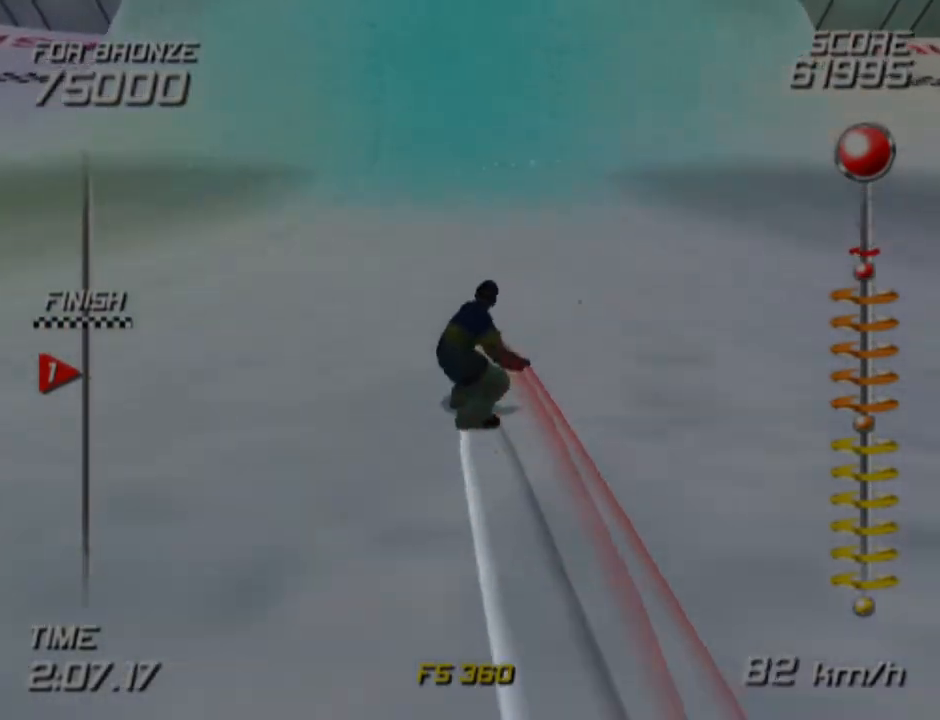
{"buttons": ["CROSS", "SQUARE", "DPAD_DOWN", "DPAD_RIGHT"], "left_stick": "center", "right_stick": "center", "events": []}
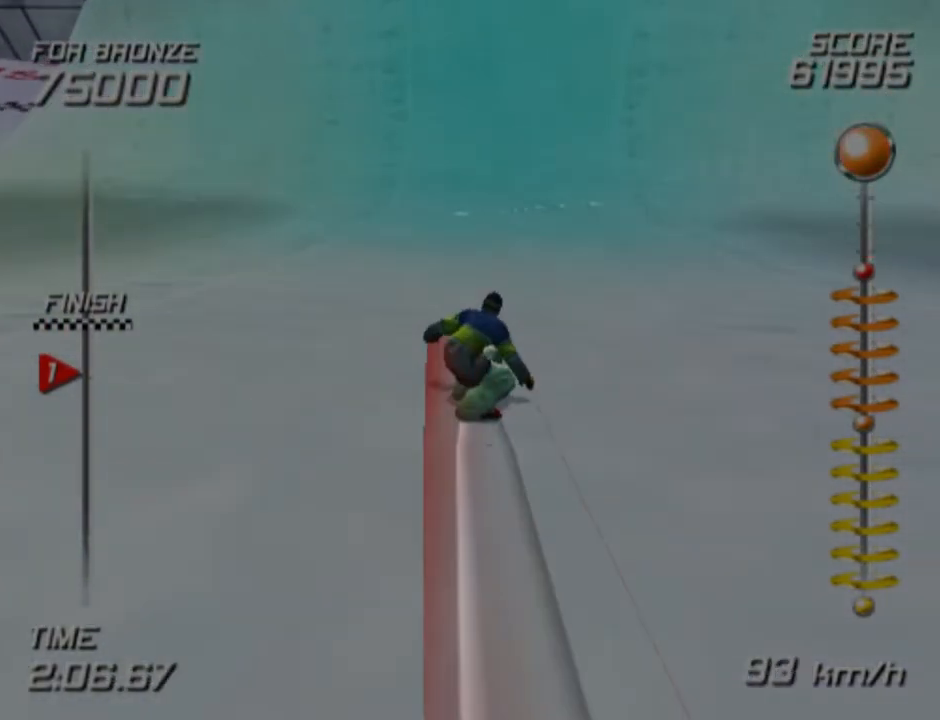
{"buttons": ["CROSS", "SQUARE", "DPAD_DOWN", "DPAD_RIGHT"], "left_stick": "center", "right_stick": "center", "events": []}
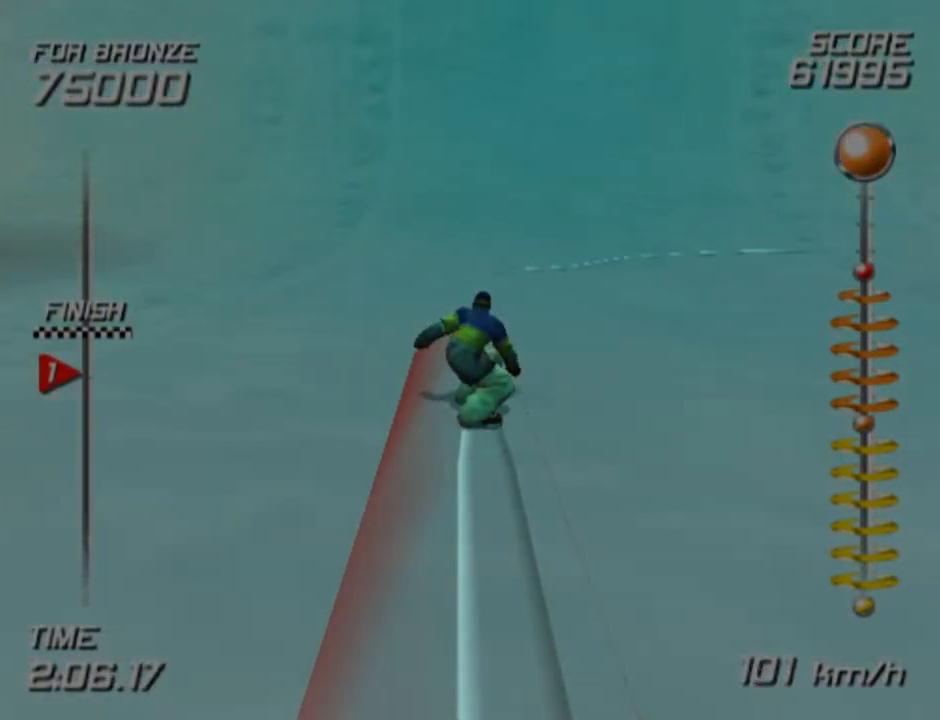
{"buttons": ["CROSS", "SQUARE", "DPAD_DOWN", "DPAD_RIGHT"], "left_stick": "center", "right_stick": "center", "events": []}
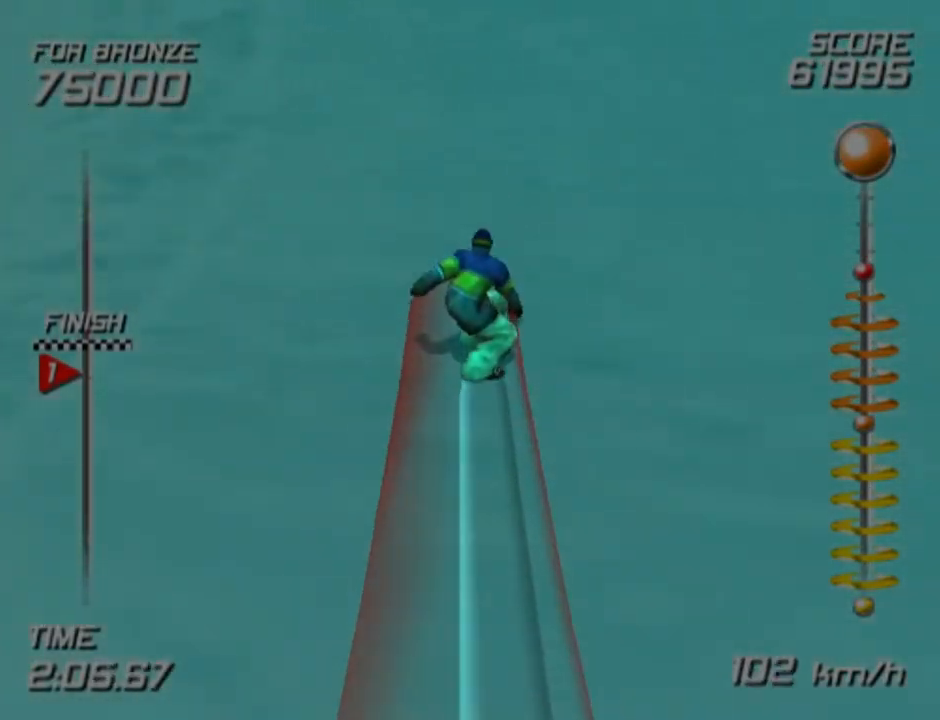
{"buttons": ["L2", "DPAD_DOWN", "DPAD_RIGHT"], "left_stick": "center", "right_stick": "center", "events": [[283, "CROSS", "up"], [283, "SQUARE", "up"], [500, "L2", "down"]]}
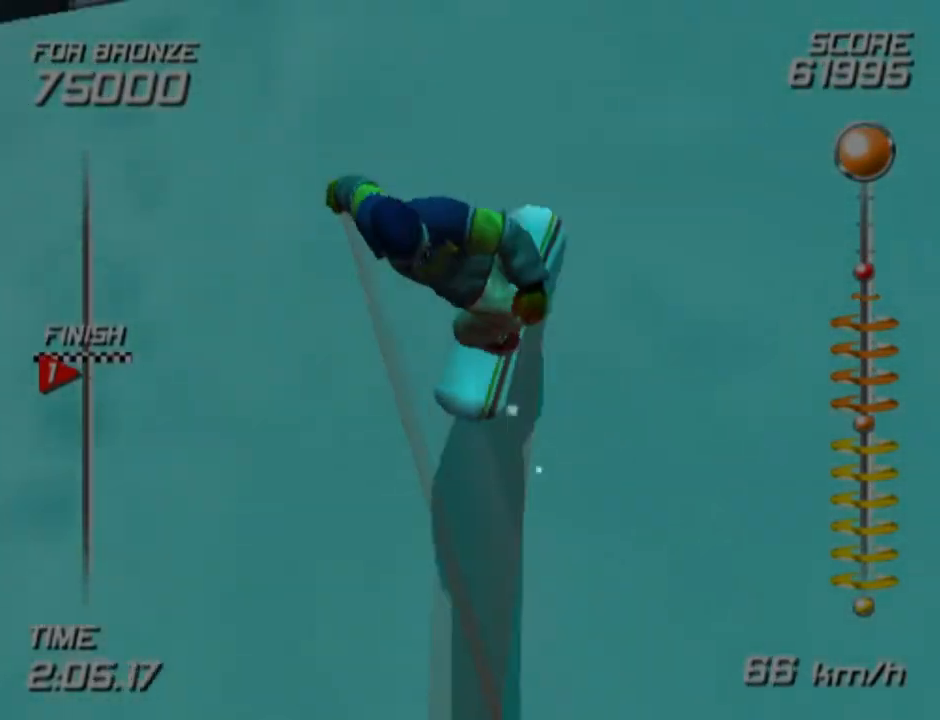
{"buttons": ["L2", "DPAD_DOWN", "DPAD_RIGHT"], "left_stick": "center", "right_stick": "center", "events": []}
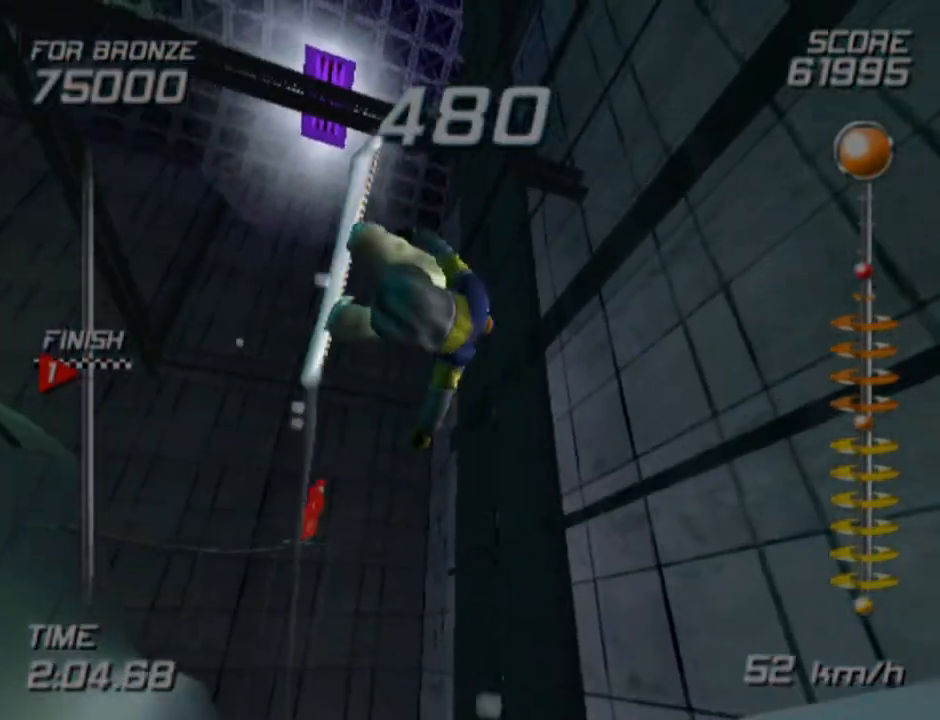
{"buttons": ["L2", "DPAD_DOWN", "DPAD_RIGHT"], "left_stick": "center", "right_stick": "center", "events": []}
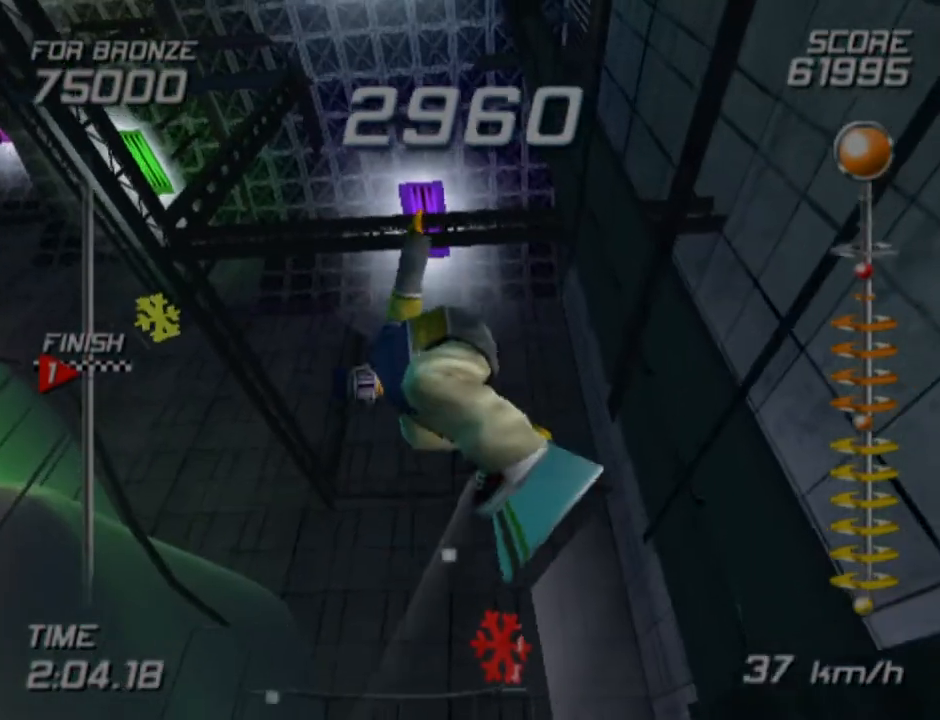
{"buttons": ["L2", "R2"], "left_stick": "center", "right_stick": "center", "events": [[200, "R2", "down"], [233, "DPAD_DOWN", "up"], [283, "DPAD_RIGHT", "up"]]}
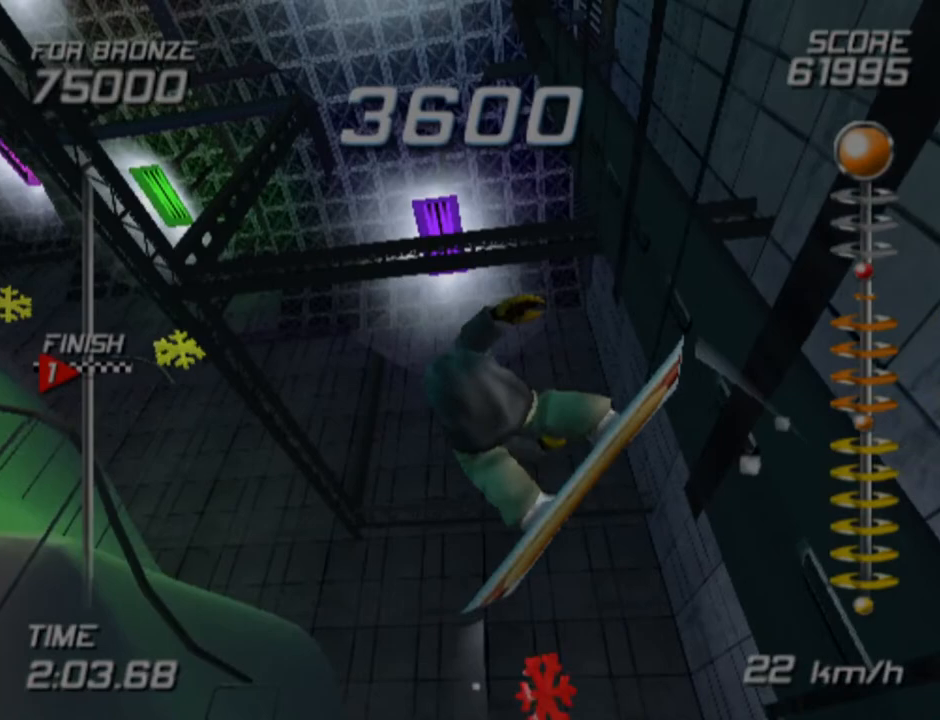
{"buttons": ["L2", "R2"], "left_stick": "center", "right_stick": "center", "events": []}
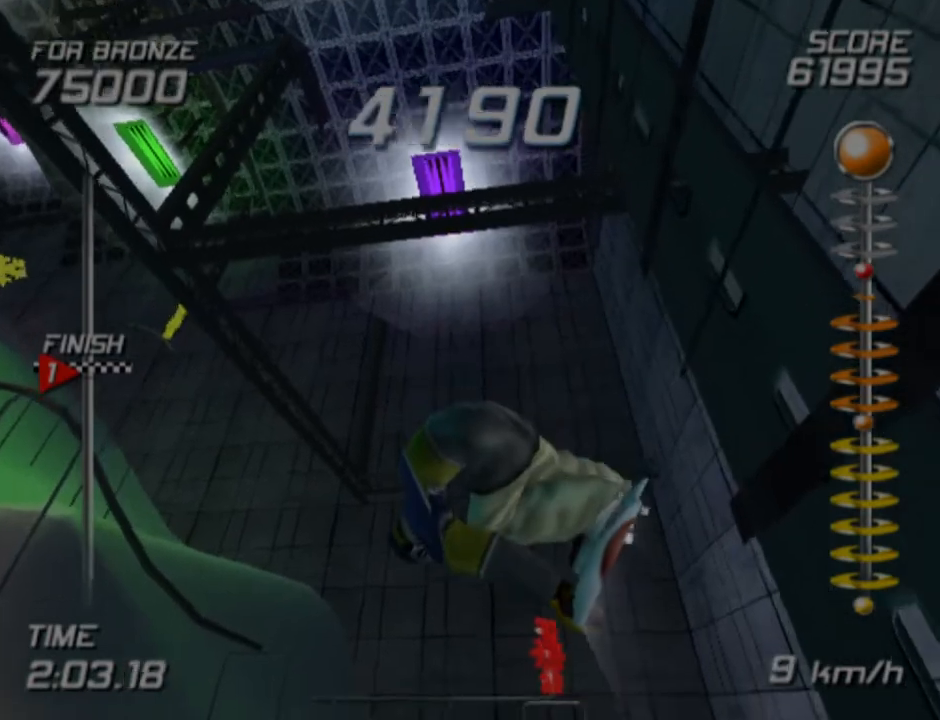
{"buttons": ["L2", "R2"], "left_stick": "center", "right_stick": "center", "events": []}
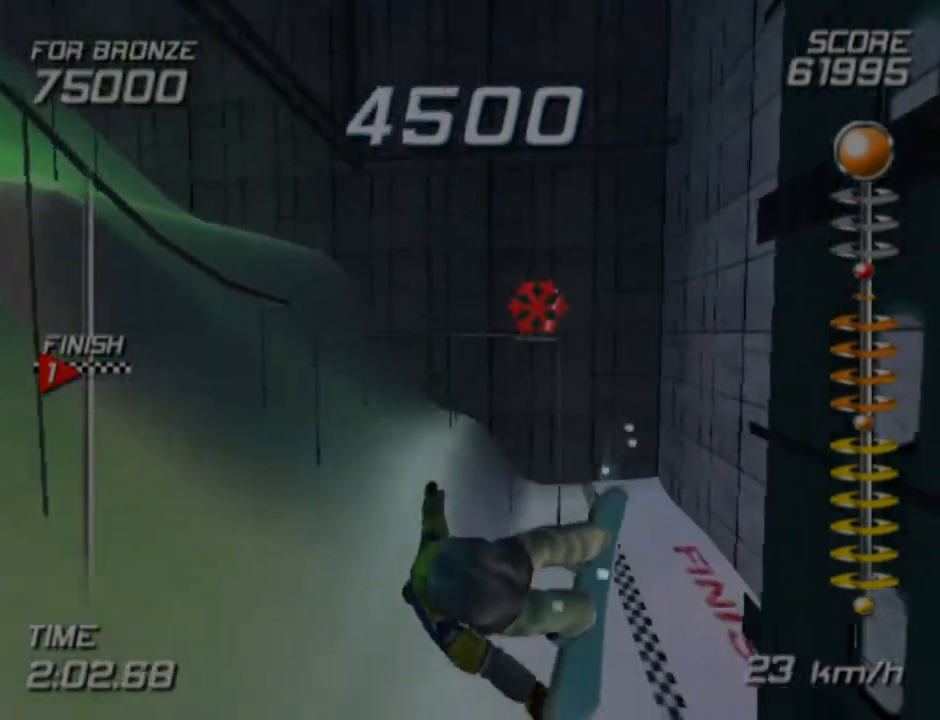
{"buttons": ["SQUARE", "L2", "R2"], "left_stick": "center", "right_stick": "center", "events": [[67, "SQUARE", "down"]]}
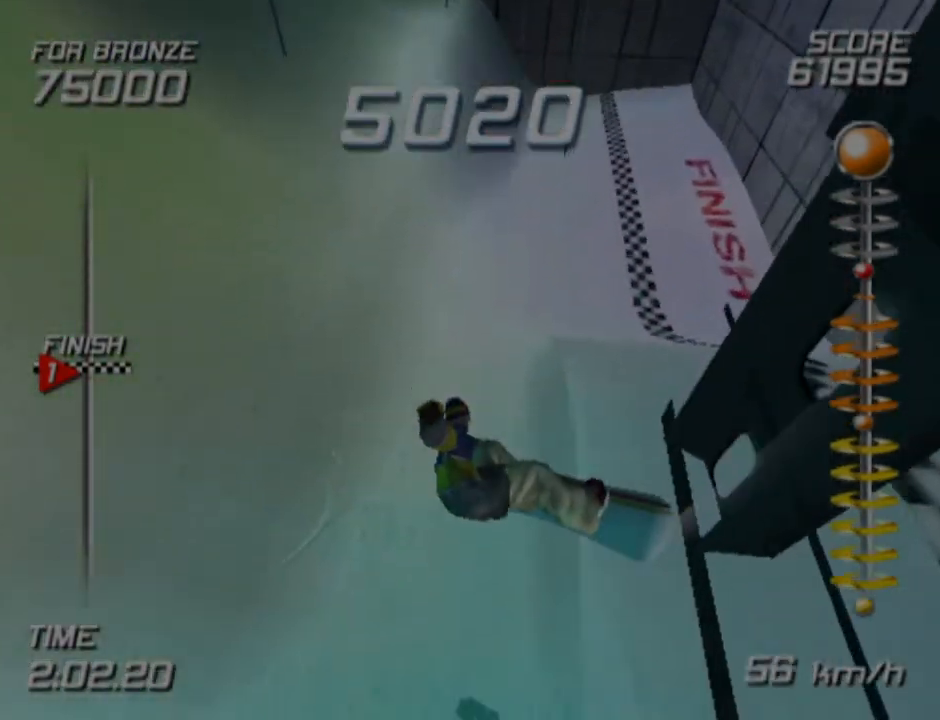
{"buttons": [], "left_stick": "center", "right_stick": "center", "events": [[217, "SQUARE", "up"], [250, "R2", "up"], [267, "L2", "up"]]}
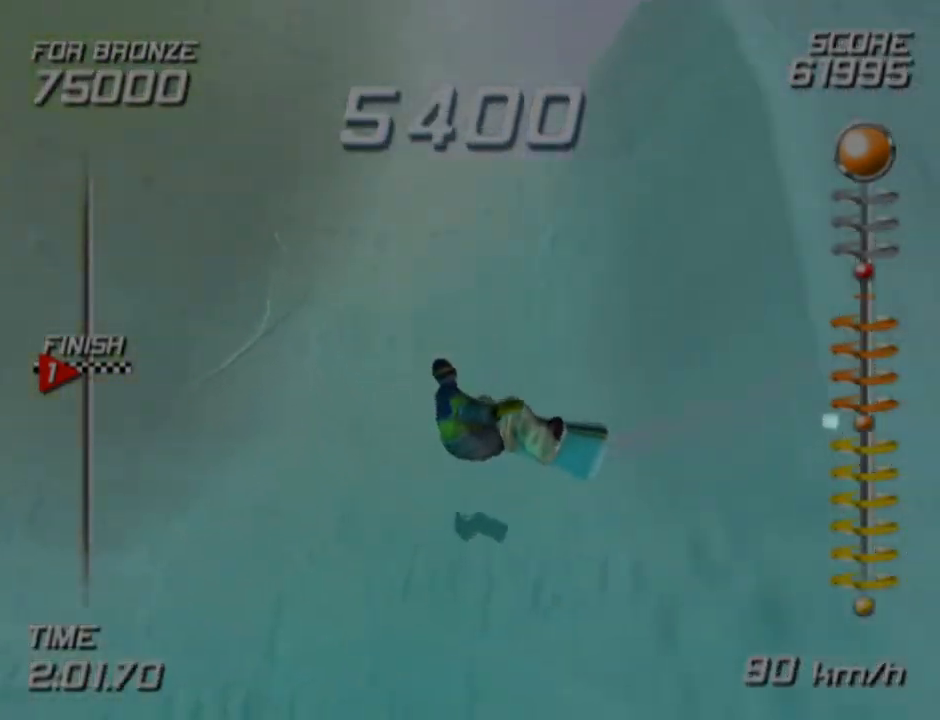
{"buttons": [], "left_stick": "up-left", "right_stick": "center", "events": [[283, "left_stick", "up-left"]]}
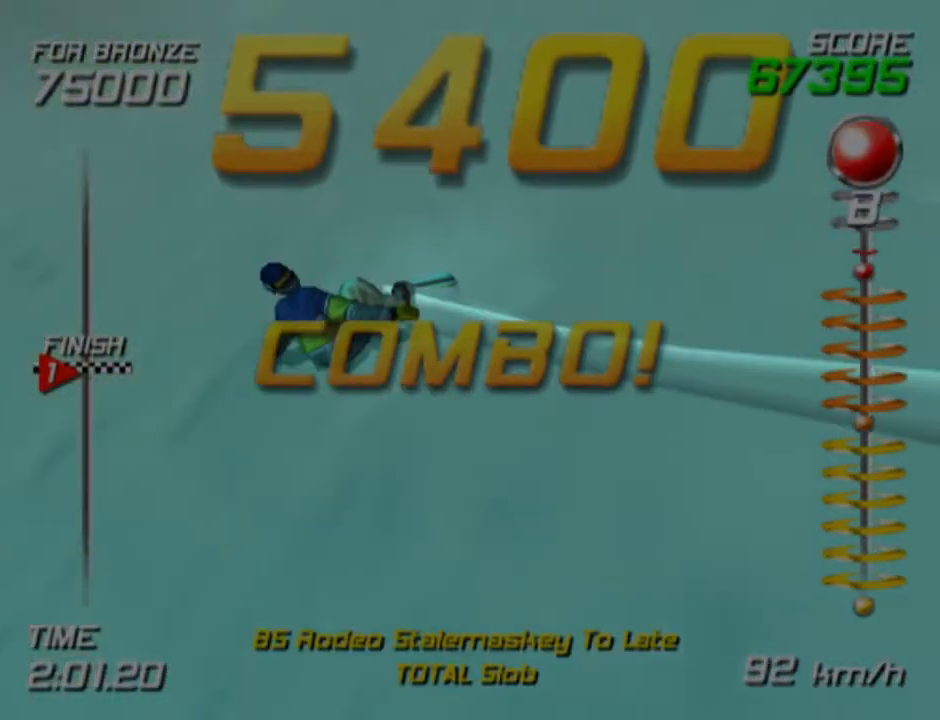
{"buttons": ["SQUARE"], "left_stick": "center", "right_stick": "center", "events": [[100, "left_stick", "center"], [333, "DPAD_RIGHT", "down"], [450, "DPAD_RIGHT", "up"], [450, "SQUARE", "down"]]}
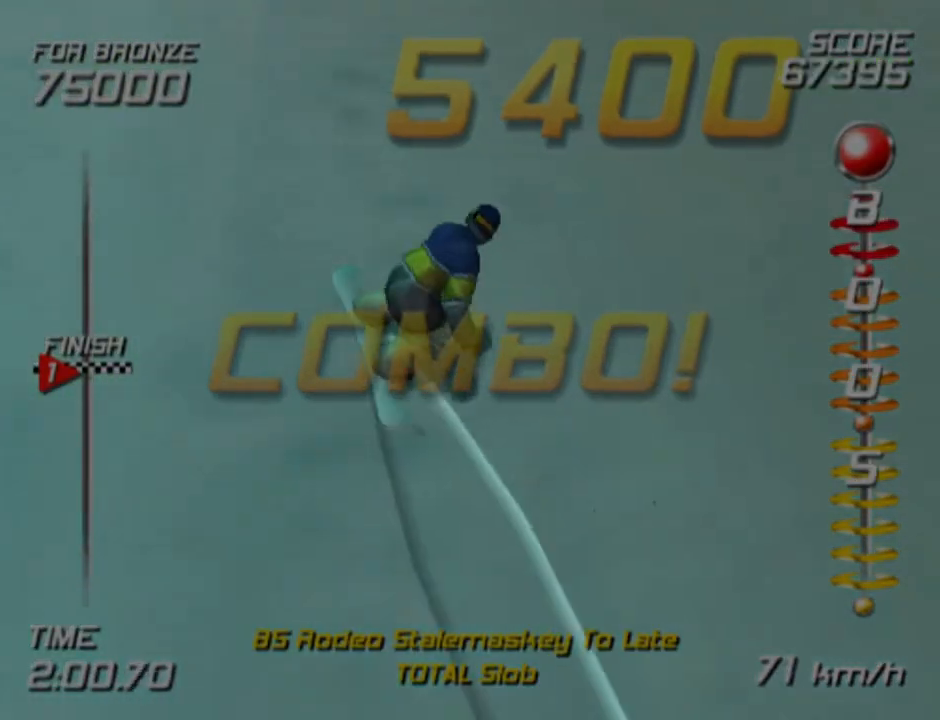
{"buttons": ["SQUARE"], "left_stick": "center", "right_stick": "center", "events": []}
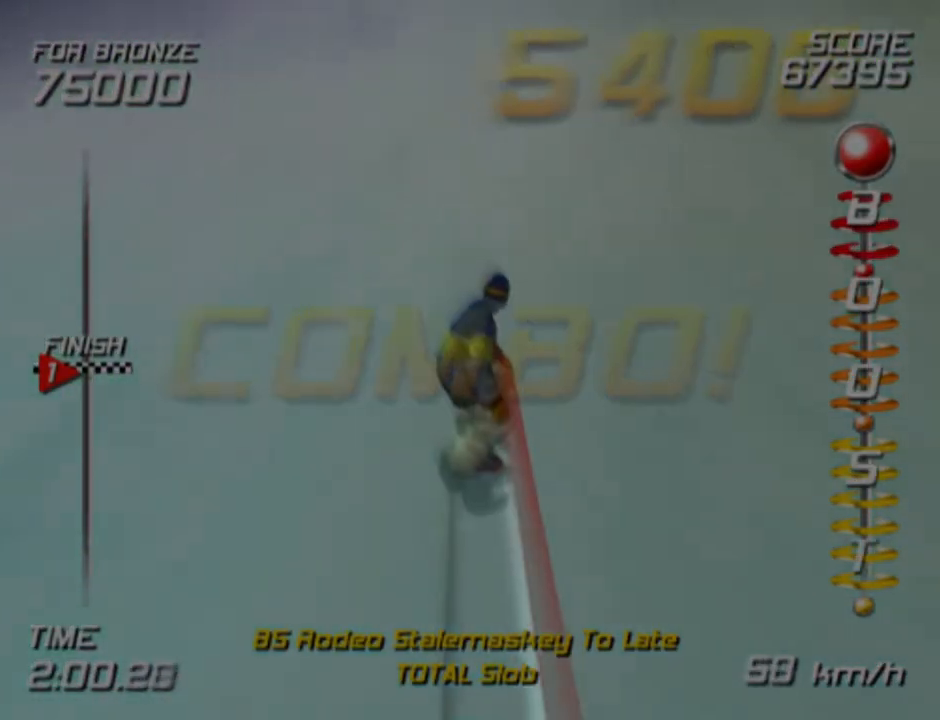
{"buttons": ["SQUARE"], "left_stick": "center", "right_stick": "center", "events": []}
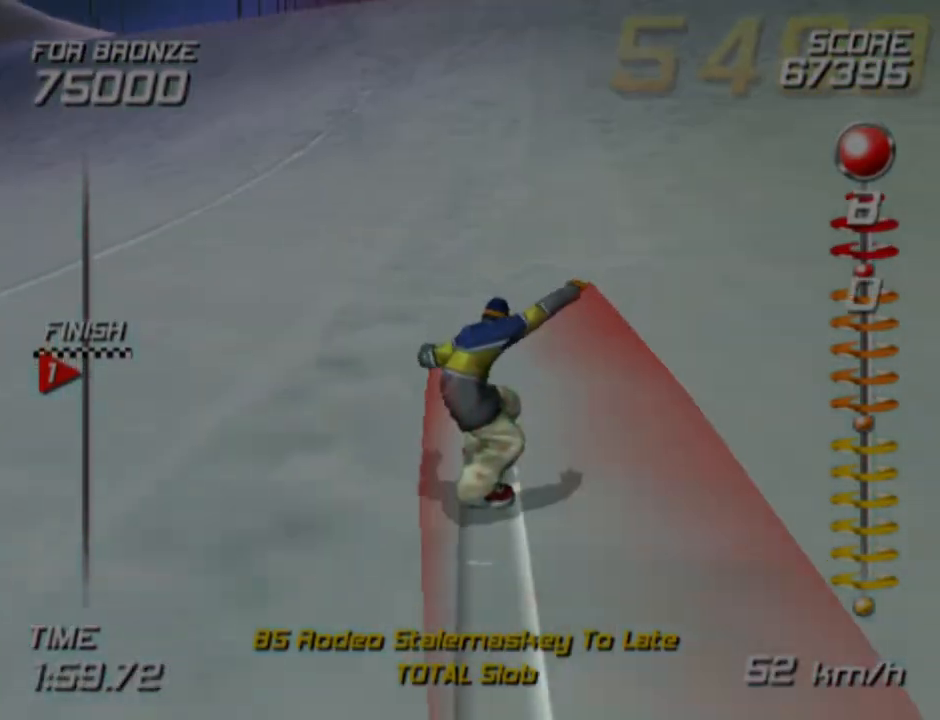
{"buttons": ["SQUARE"], "left_stick": "center", "right_stick": "center", "events": [[183, "DPAD_RIGHT", "down"], [267, "DPAD_RIGHT", "up"]]}
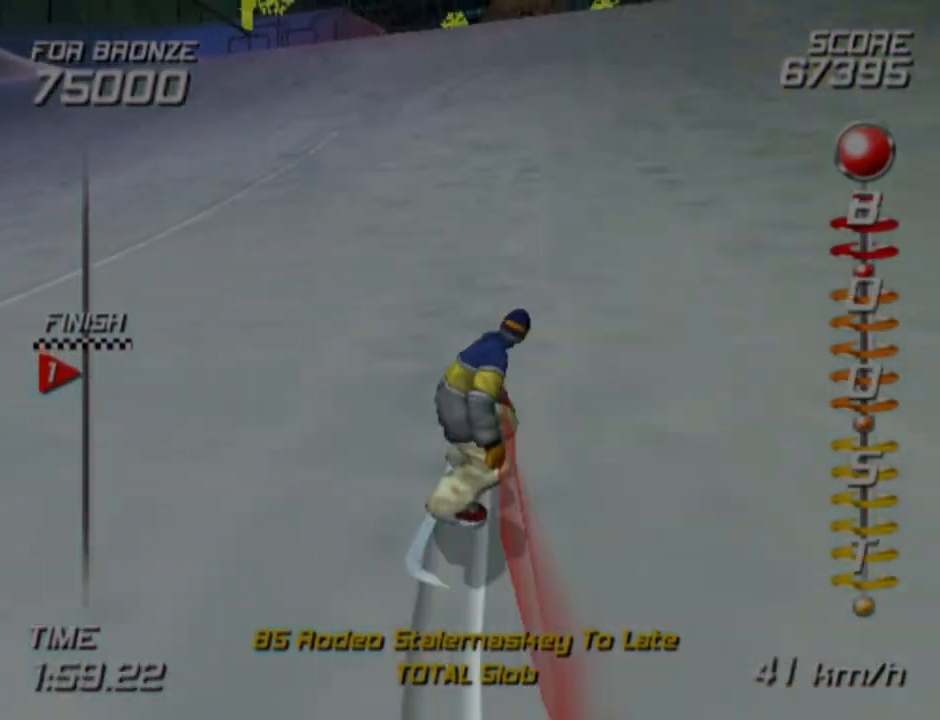
{"buttons": ["SQUARE"], "left_stick": "center", "right_stick": "center", "events": [[267, "DPAD_LEFT", "down"], [367, "DPAD_LEFT", "up"]]}
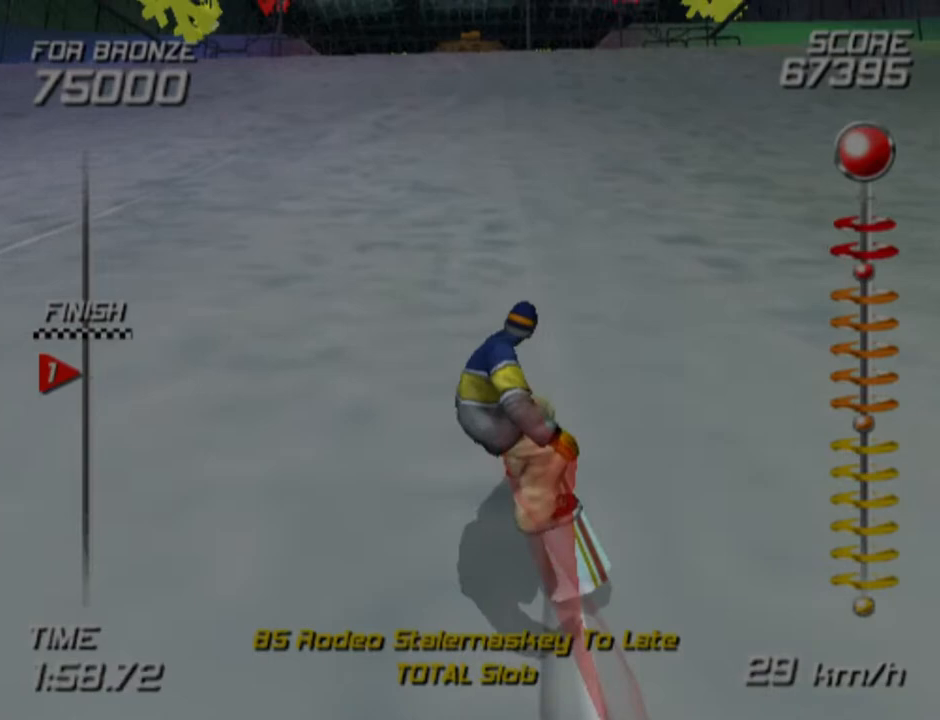
{"buttons": ["CROSS", "SQUARE", "DPAD_UP"], "left_stick": "center", "right_stick": "center", "events": [[183, "CROSS", "down"], [233, "DPAD_UP", "down"]]}
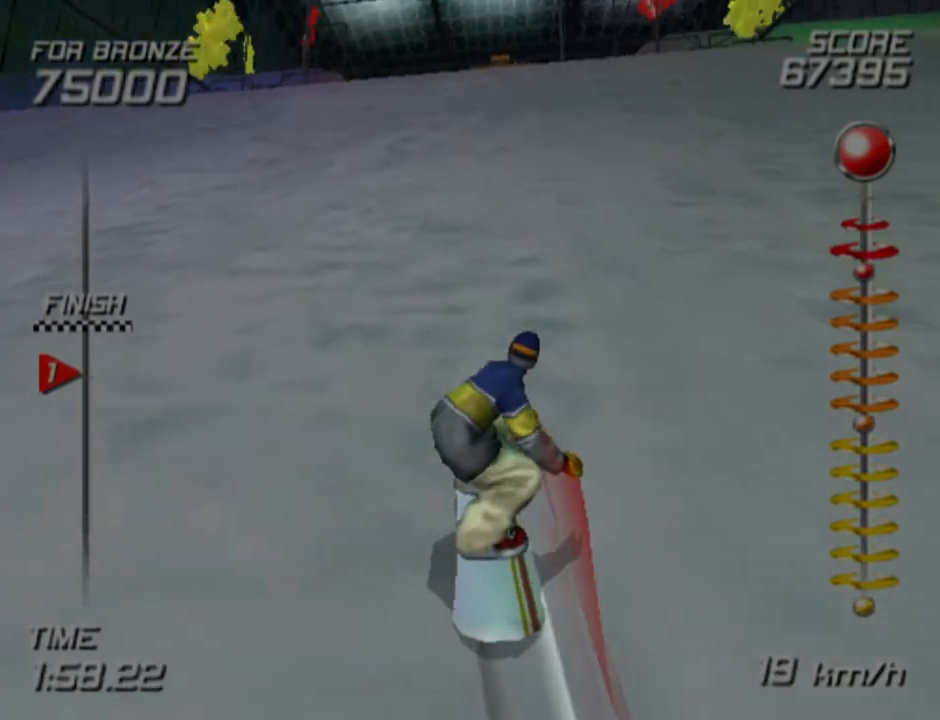
{"buttons": ["CROSS", "SQUARE", "DPAD_UP"], "left_stick": "center", "right_stick": "center", "events": []}
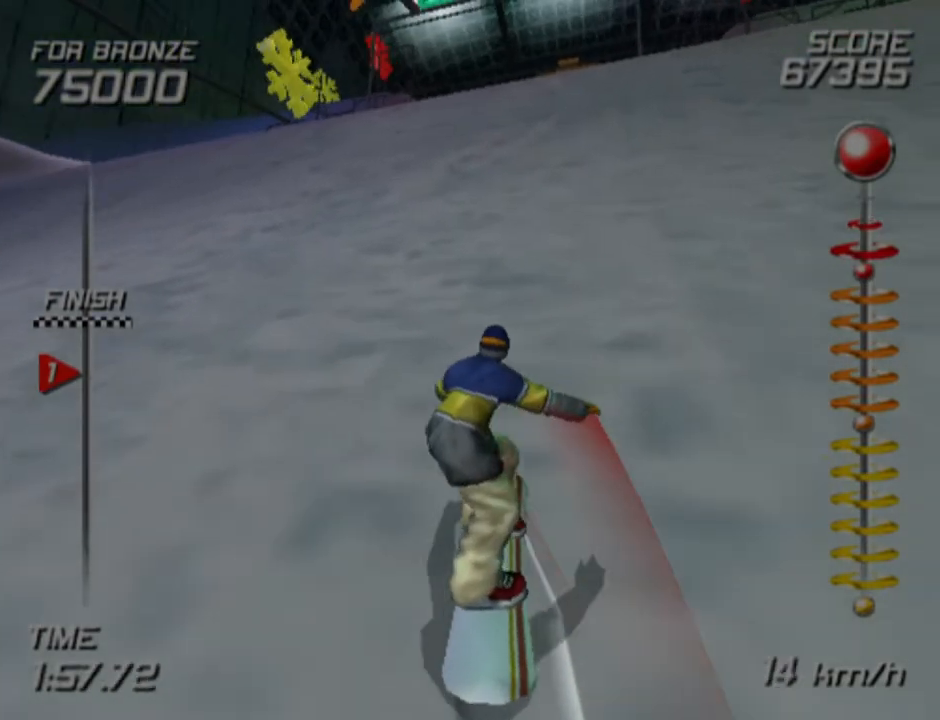
{"buttons": ["CROSS", "SQUARE", "DPAD_UP"], "left_stick": "center", "right_stick": "center", "events": []}
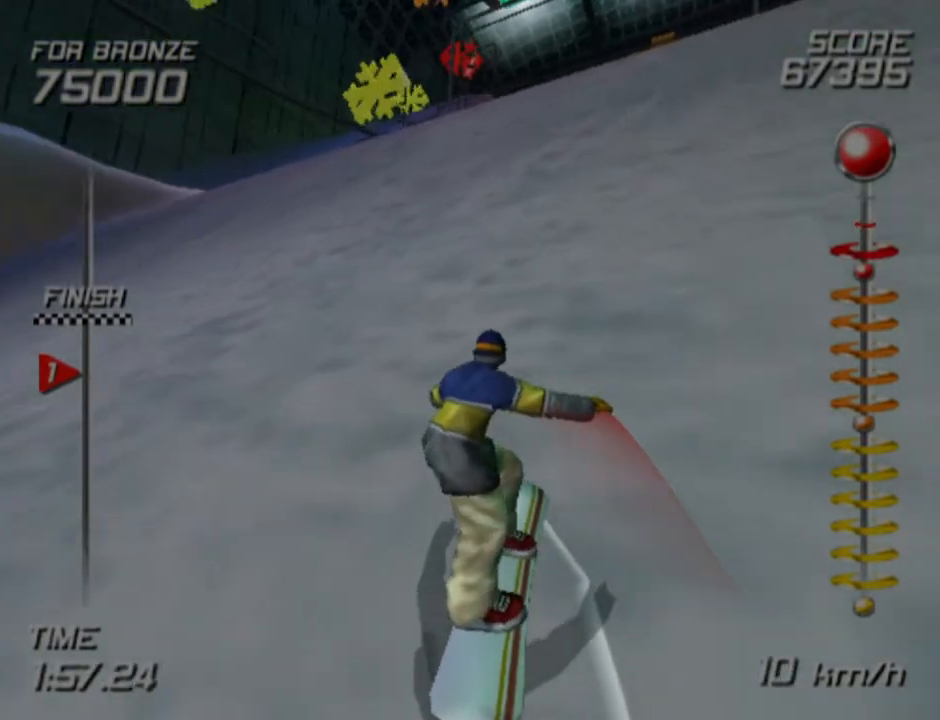
{"buttons": ["CROSS", "SQUARE", "DPAD_UP"], "left_stick": "center", "right_stick": "center", "events": []}
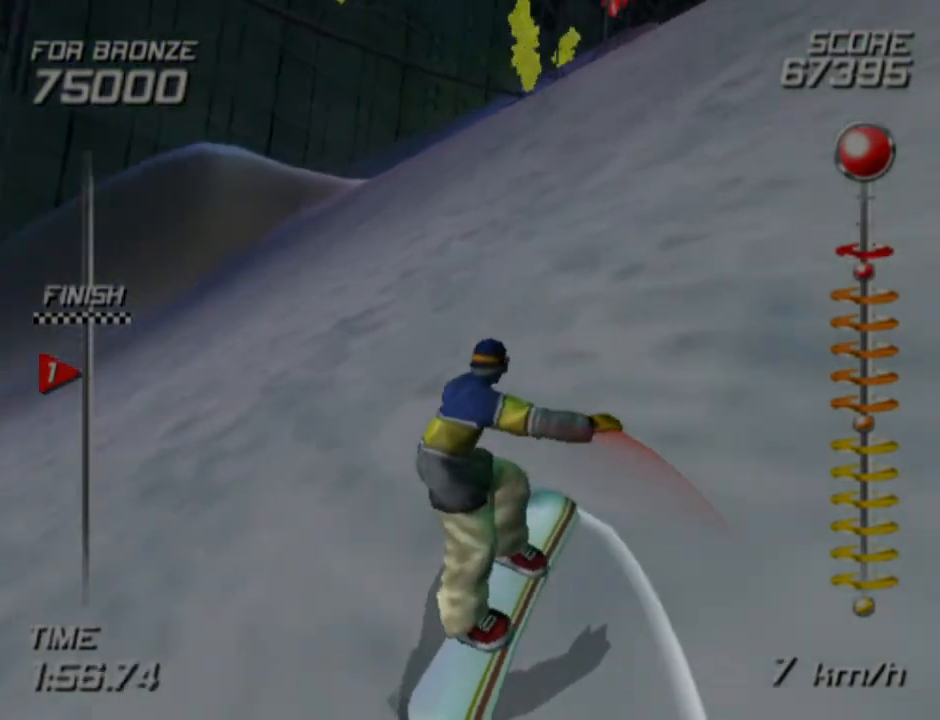
{"buttons": ["DPAD_UP"], "left_stick": "center", "right_stick": "center", "events": [[83, "SQUARE", "up"], [100, "CROSS", "up"]]}
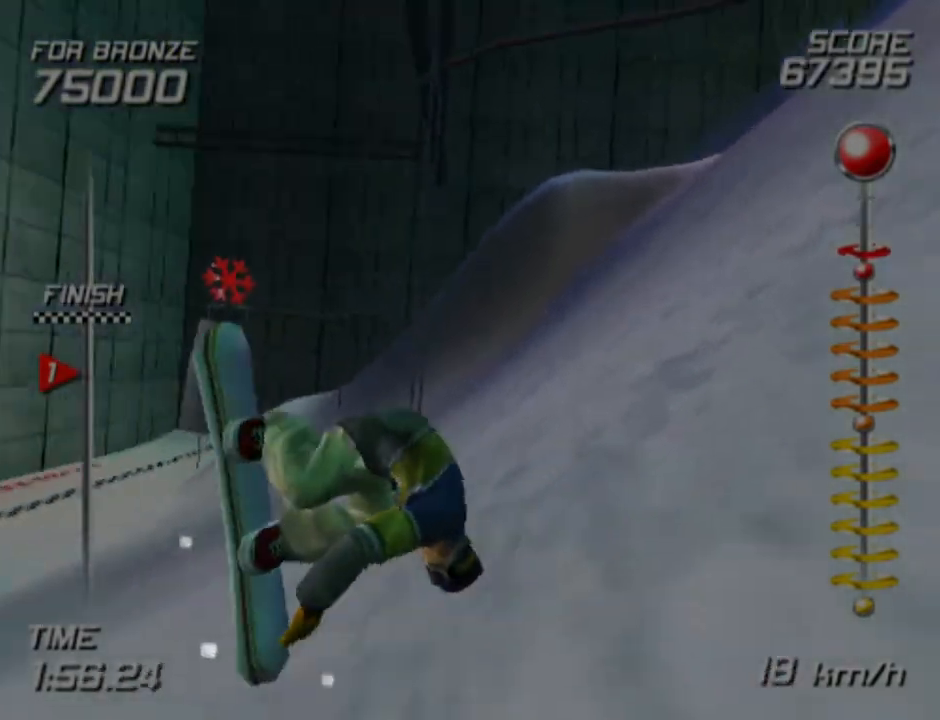
{"buttons": [], "left_stick": "center", "right_stick": "center", "events": [[317, "DPAD_UP", "up"]]}
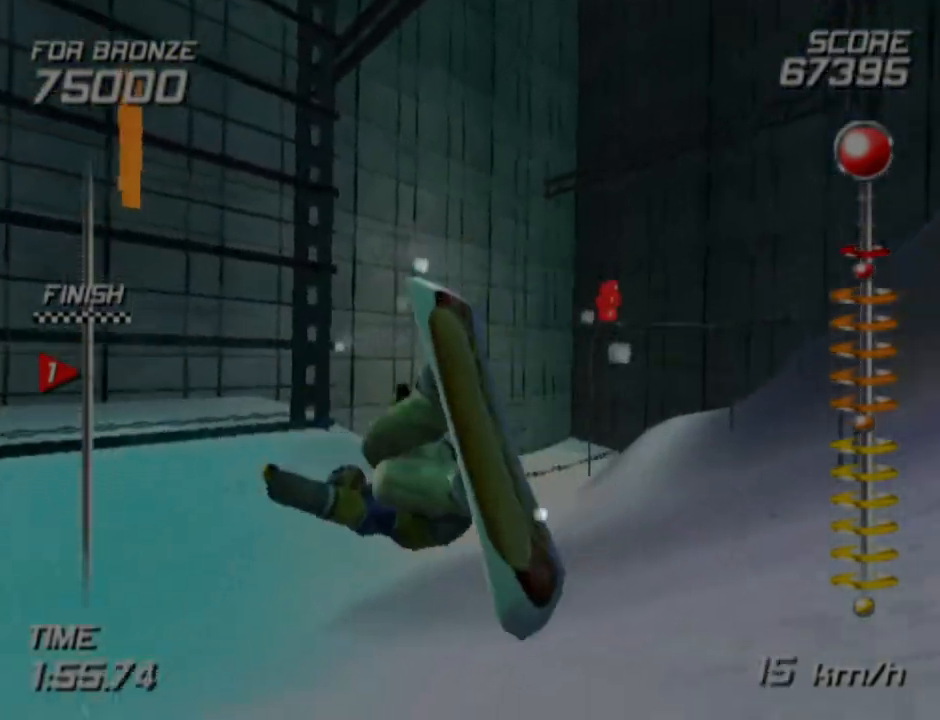
{"buttons": [], "left_stick": "center", "right_stick": "center", "events": []}
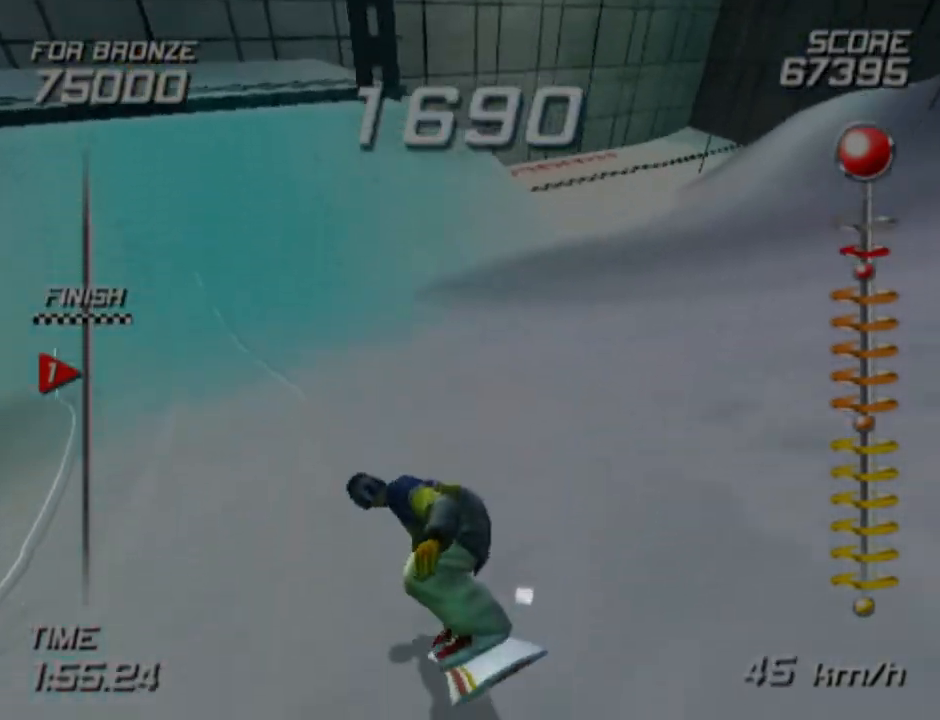
{"buttons": ["CROSS", "SQUARE", "DPAD_DOWN"], "left_stick": "center", "right_stick": "center", "events": [[217, "DPAD_DOWN", "down"], [233, "CROSS", "down"], [233, "SQUARE", "down"]]}
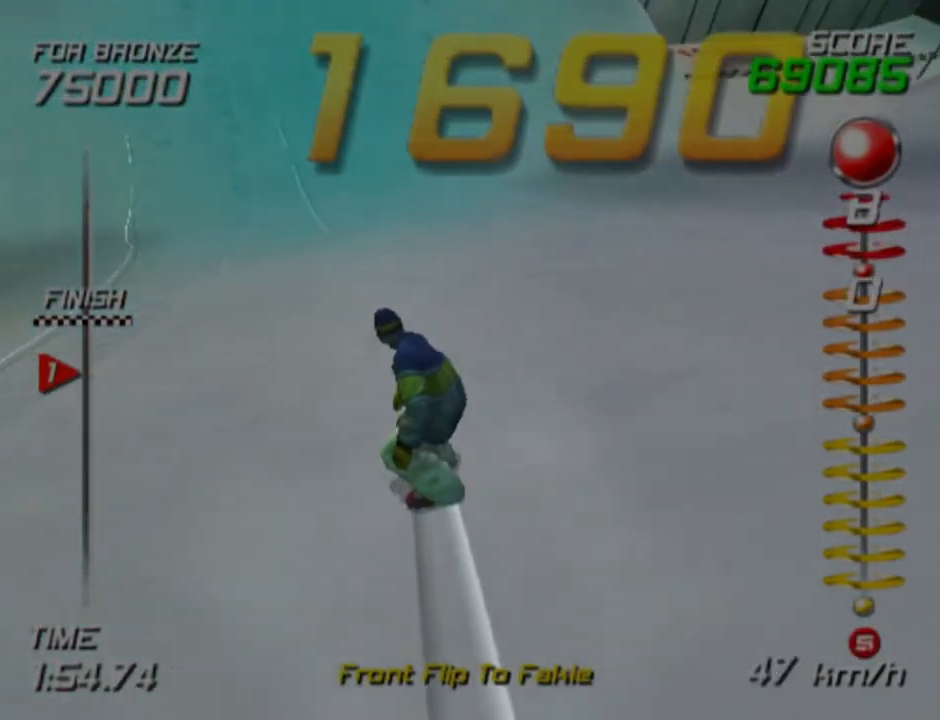
{"buttons": ["CROSS", "SQUARE", "DPAD_DOWN"], "left_stick": "left", "right_stick": "center", "events": [[417, "left_stick", "left"]]}
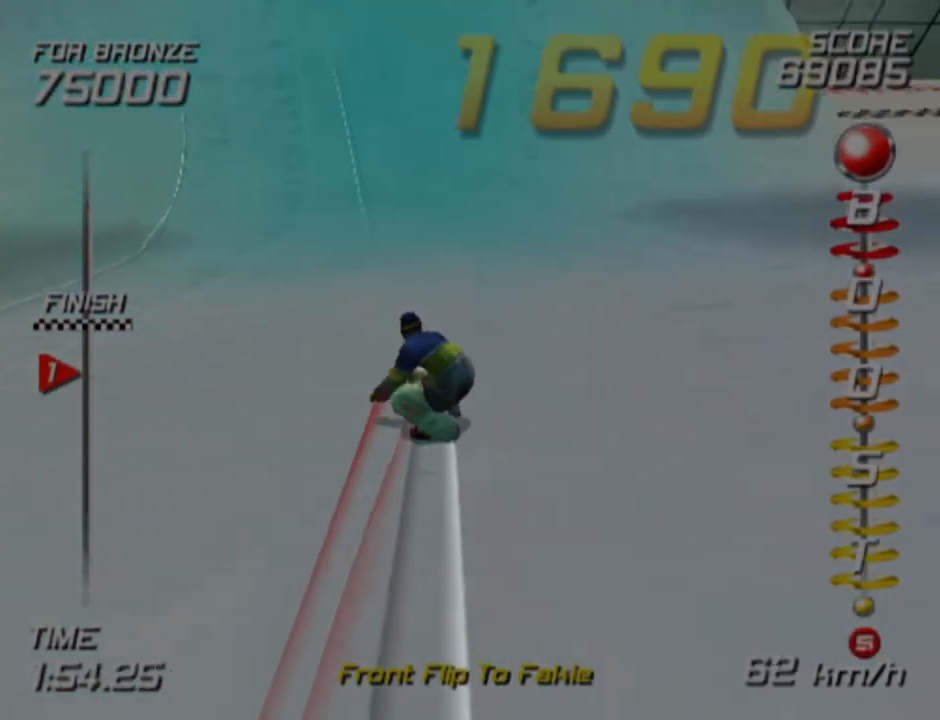
{"buttons": ["CROSS", "SQUARE", "DPAD_DOWN"], "left_stick": "left", "right_stick": "center", "events": []}
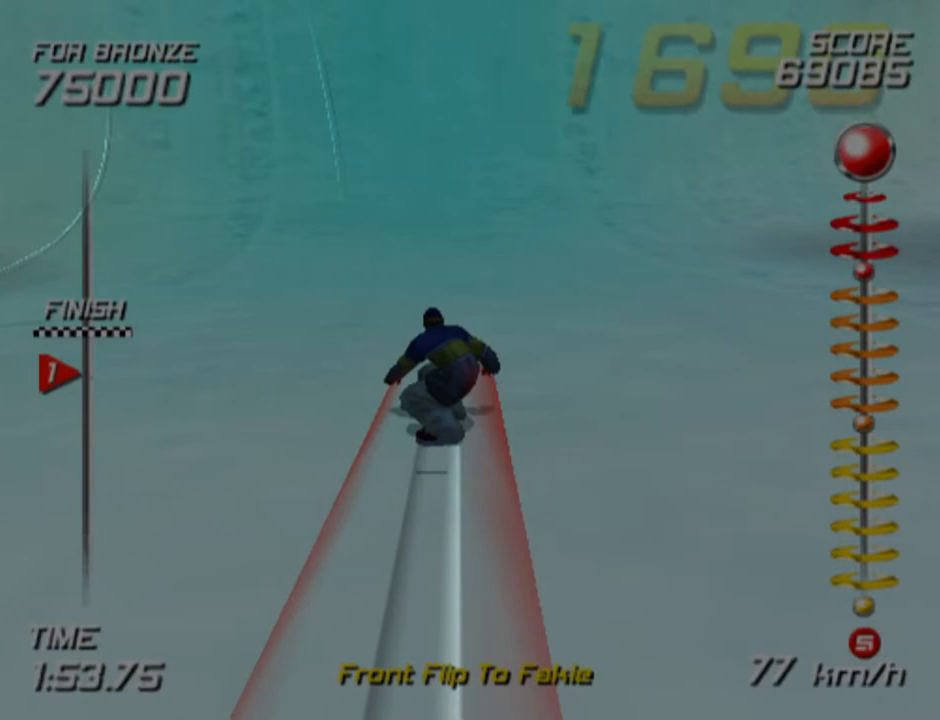
{"buttons": ["CROSS", "SQUARE", "DPAD_DOWN"], "left_stick": "left", "right_stick": "center", "events": []}